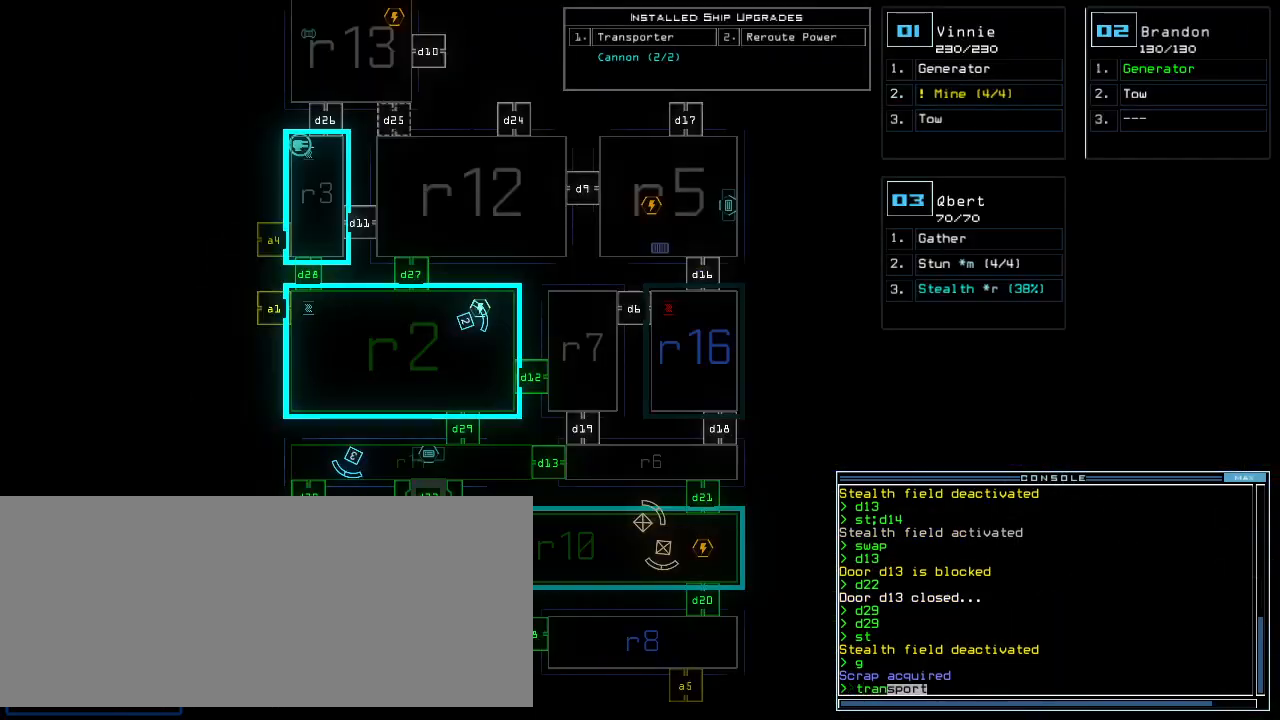
Gameplay with keyboard; each line is a JSON object with the keys held at the frame after it. "events" lists presses ("down") and releases ("up") of ".", "0", "1", "2", "3", "4", "5", "6", "7", "8", "9", "a", "b", "backspace", "c", "caps_lock", "comma", "ctrl_l", "ctrl_r", "d", "down", "e", "equals", "escape", "f", "f11", "g", "h", "i", "j", "k", "l", "left", "m", "minus", "n", "o", "p", "q", "quote", "r", "return", "right", "s", "semicolon", "shift_l", "shift_r", "space", "t", "tab", "tilde", "u", "up", "v", "w", "x", "y" and "z" between this image and that frame as [ms after this image, input, new state], when the widget could be followed in between. No other keys are recorded. Mouse input is not recorded. Not read: other_keys.
{"keys": [], "events": [[20, "a", "up"], [20, "n", "up"], [100, "space", "up"]]}
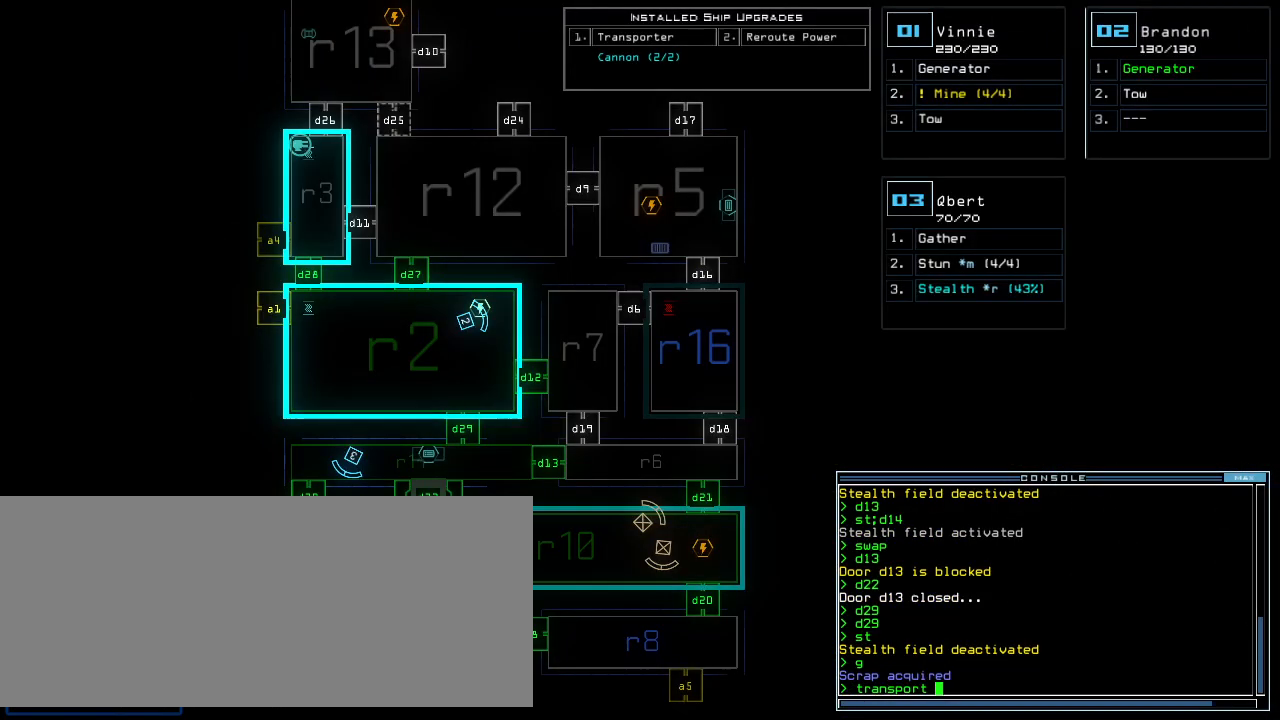
{"keys": [], "events": [[20, "escape", "down"], [120, "escape", "up"]]}
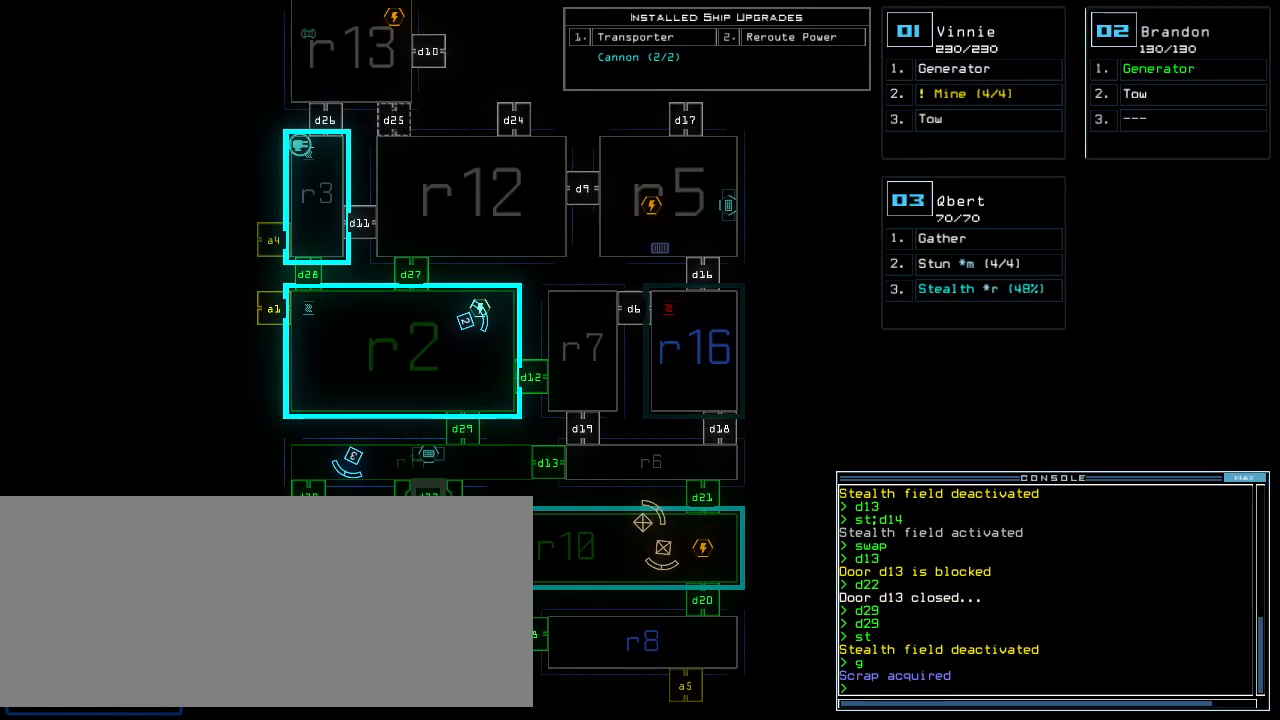
{"keys": ["down", "left"], "events": [[180, "2", "down"], [240, "2", "up"], [240, "down", "down"], [360, "left", "down"]]}
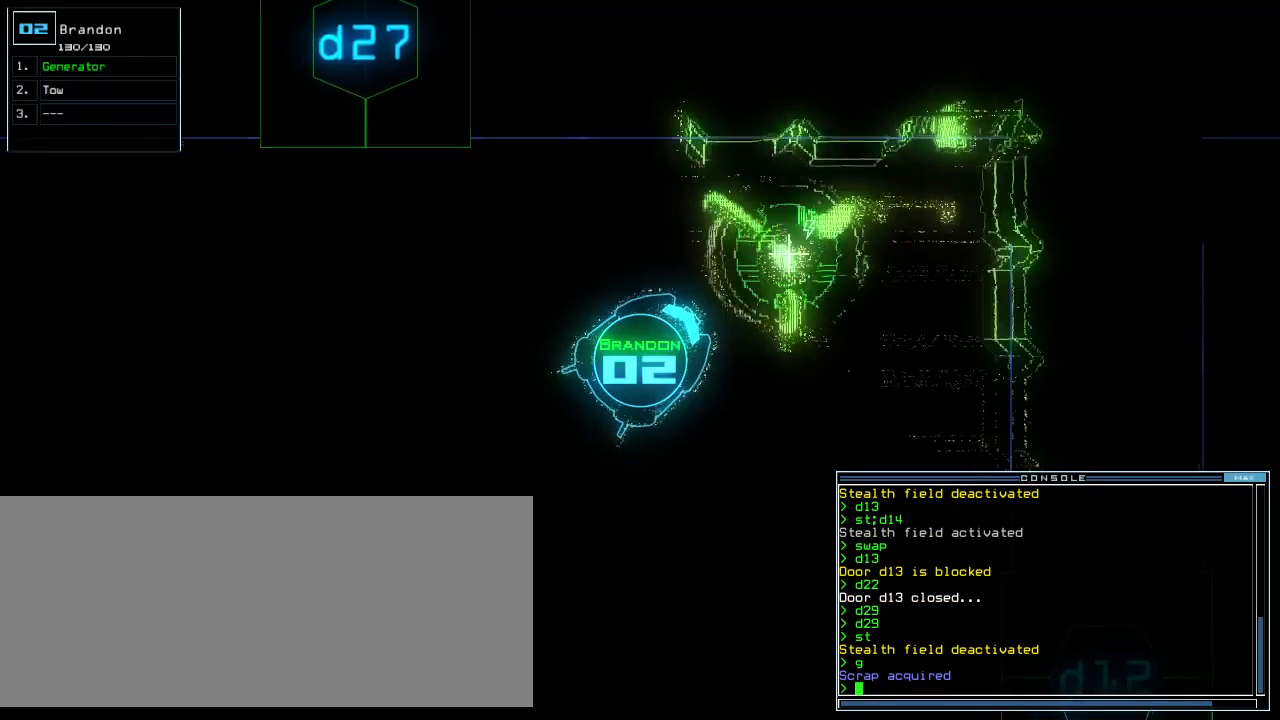
{"keys": ["e", "left", "t", "up"], "events": [[200, "down", "up"], [300, "up", "down"], [440, "t", "down"], [500, "e", "down"]]}
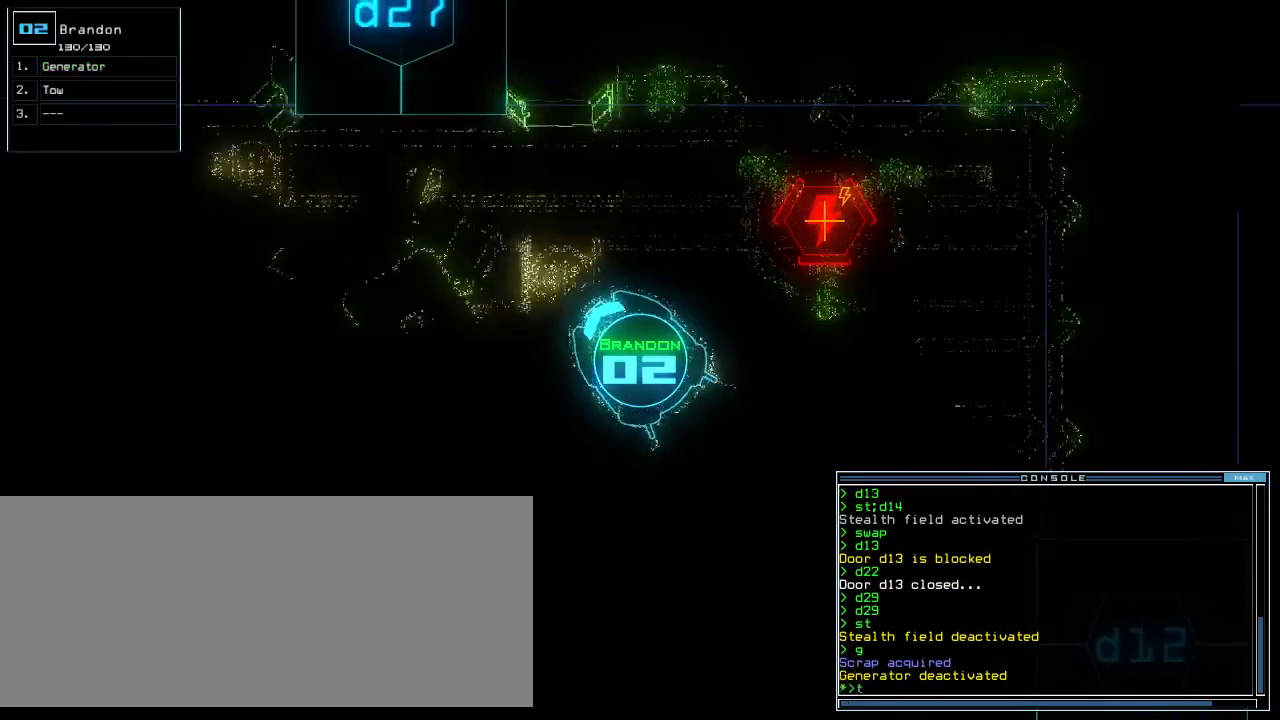
{"keys": ["up"], "events": [[20, "t", "up"], [80, "e", "up"], [80, "return", "down"], [200, "return", "up"], [260, "left", "up"]]}
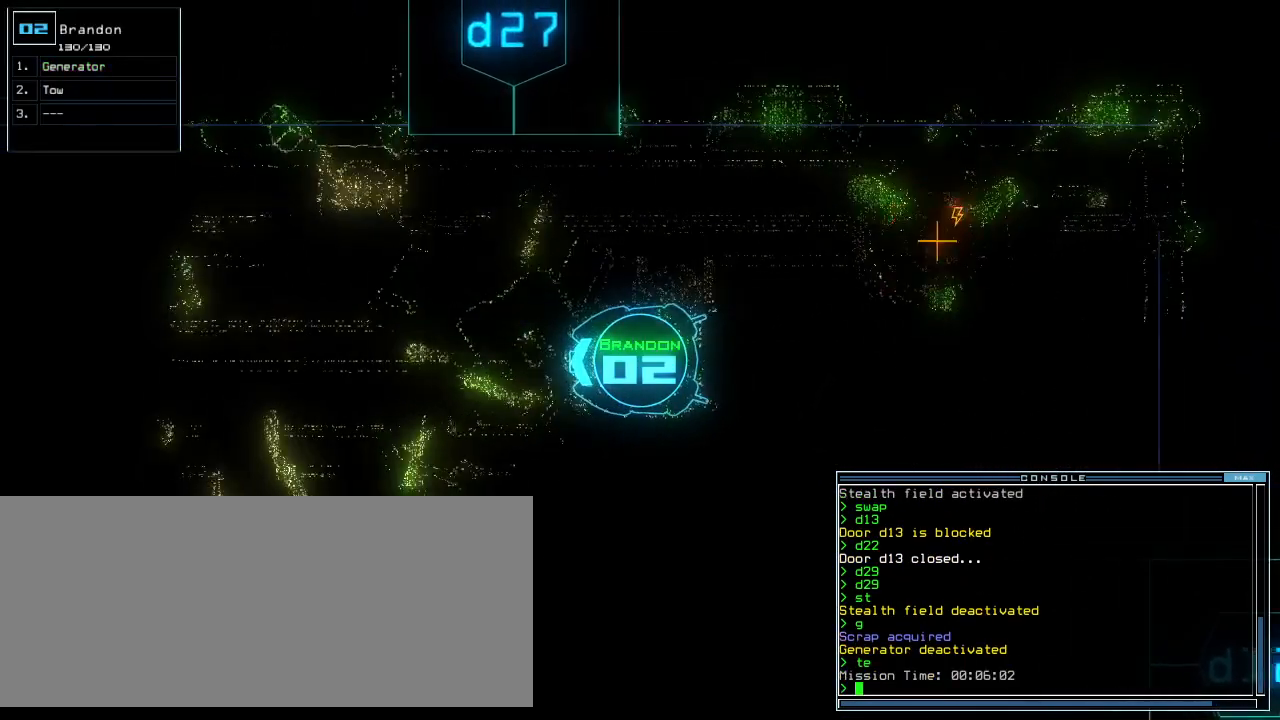
{"keys": ["up"], "events": [[400, "right", "down"], [460, "right", "up"]]}
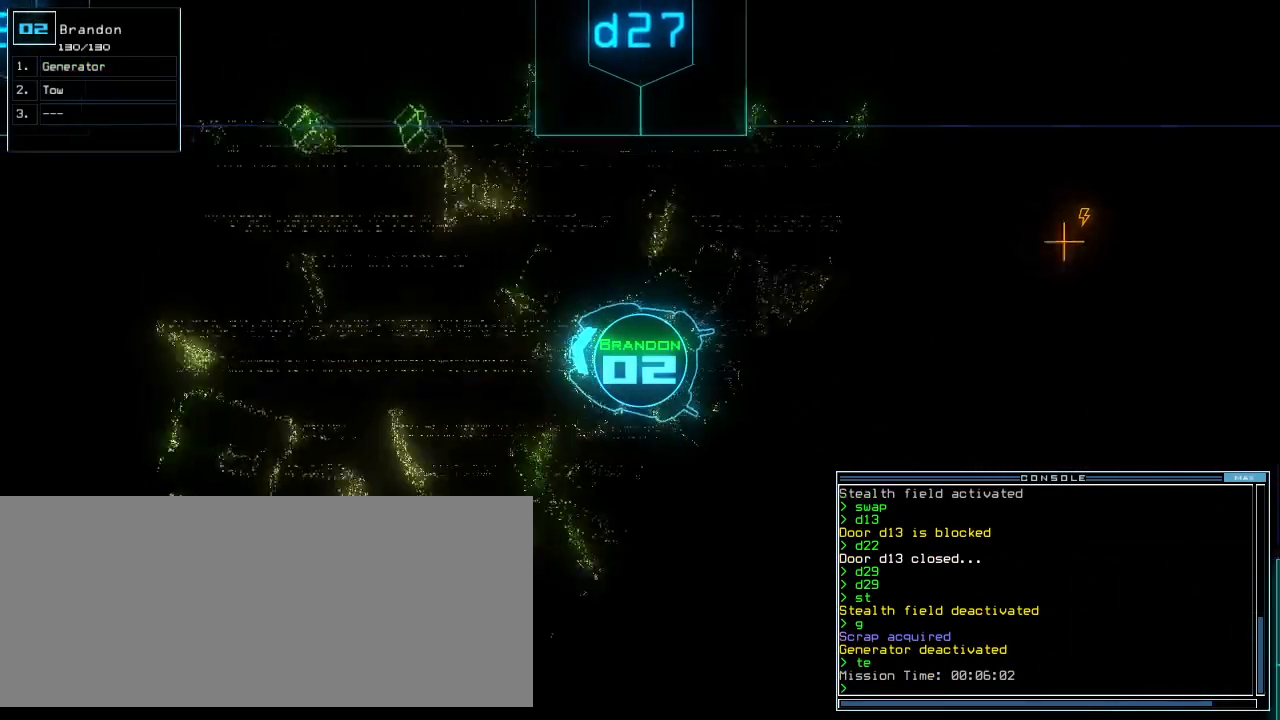
{"keys": ["left", "up"], "events": [[480, "left", "down"]]}
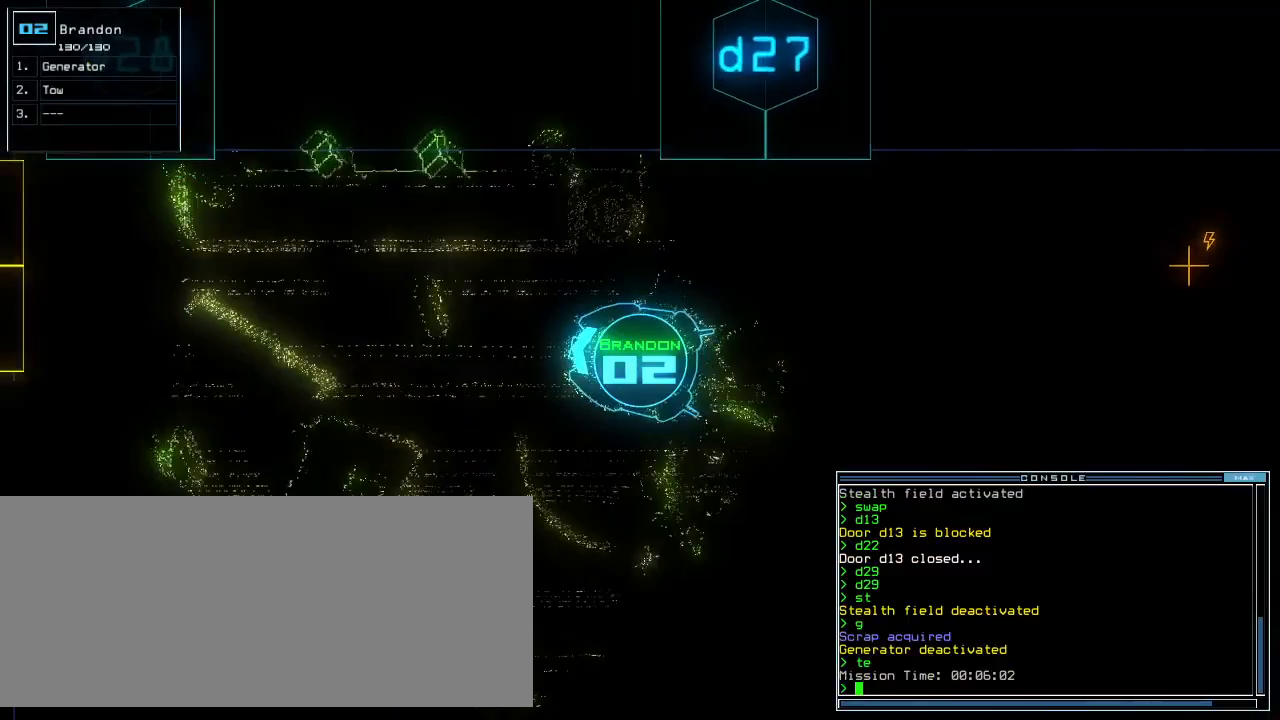
{"keys": ["up"], "events": [[20, "left", "up"]]}
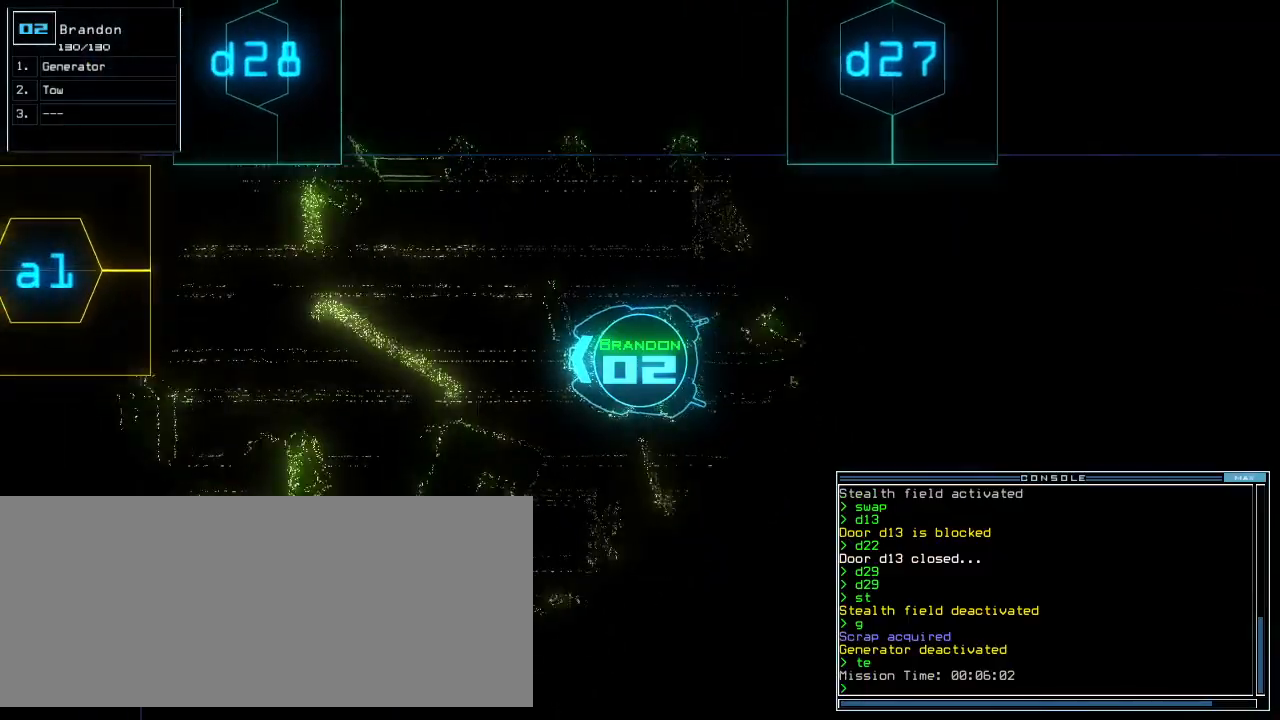
{"keys": ["left", "up"], "events": [[120, "left", "down"], [240, "left", "up"], [320, "left", "down"]]}
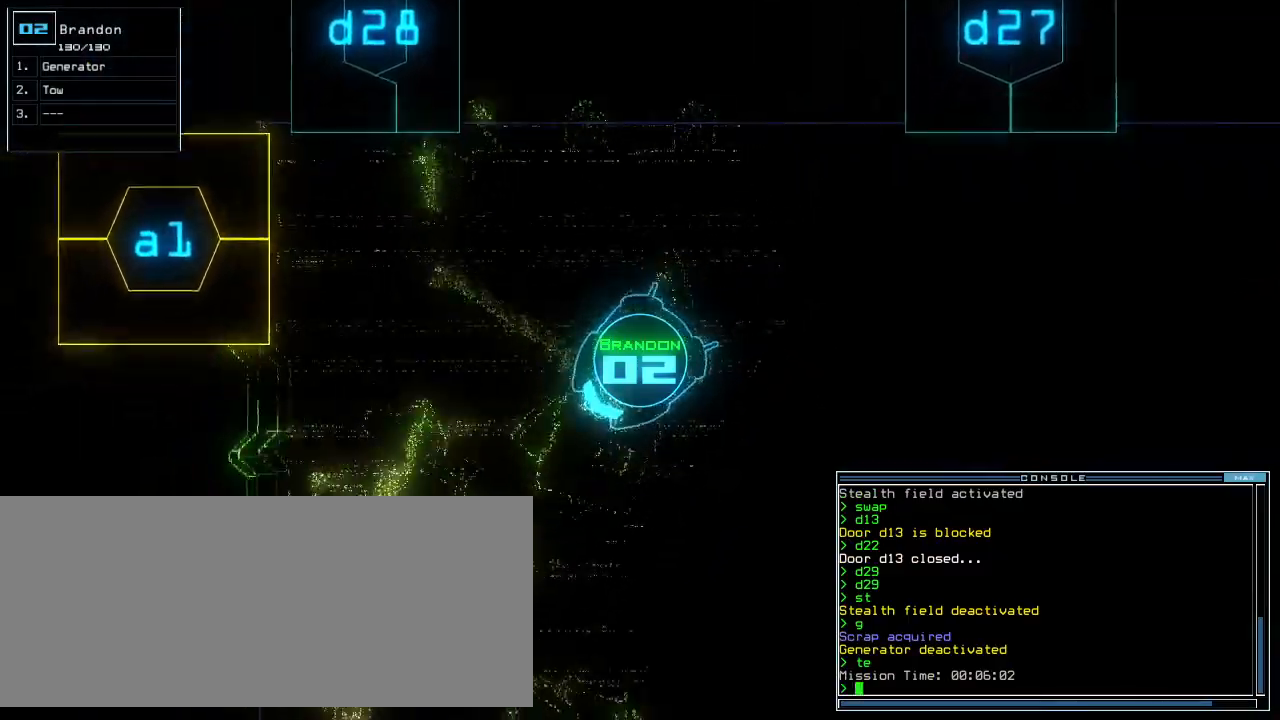
{"keys": ["left", "up"], "events": [[60, "left", "up"], [180, "left", "down"], [260, "left", "up"], [340, "left", "down"]]}
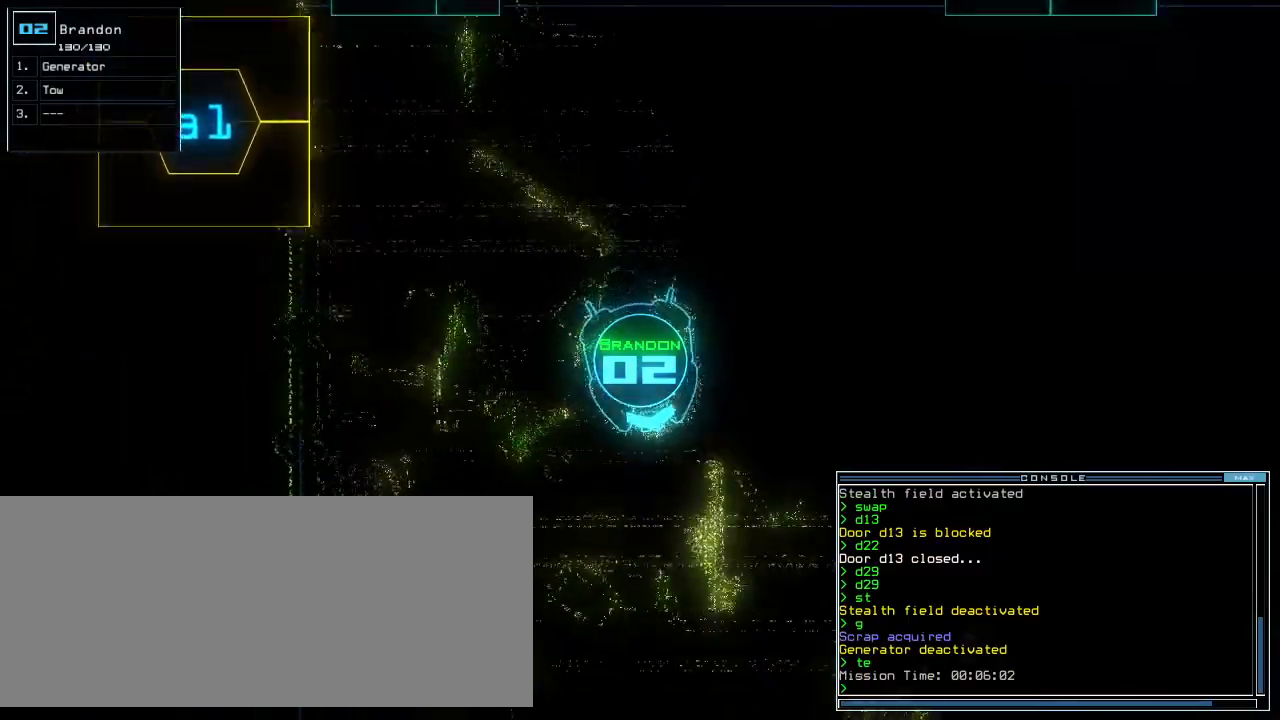
{"keys": ["left", "up"], "events": [[20, "left", "up"], [460, "left", "down"]]}
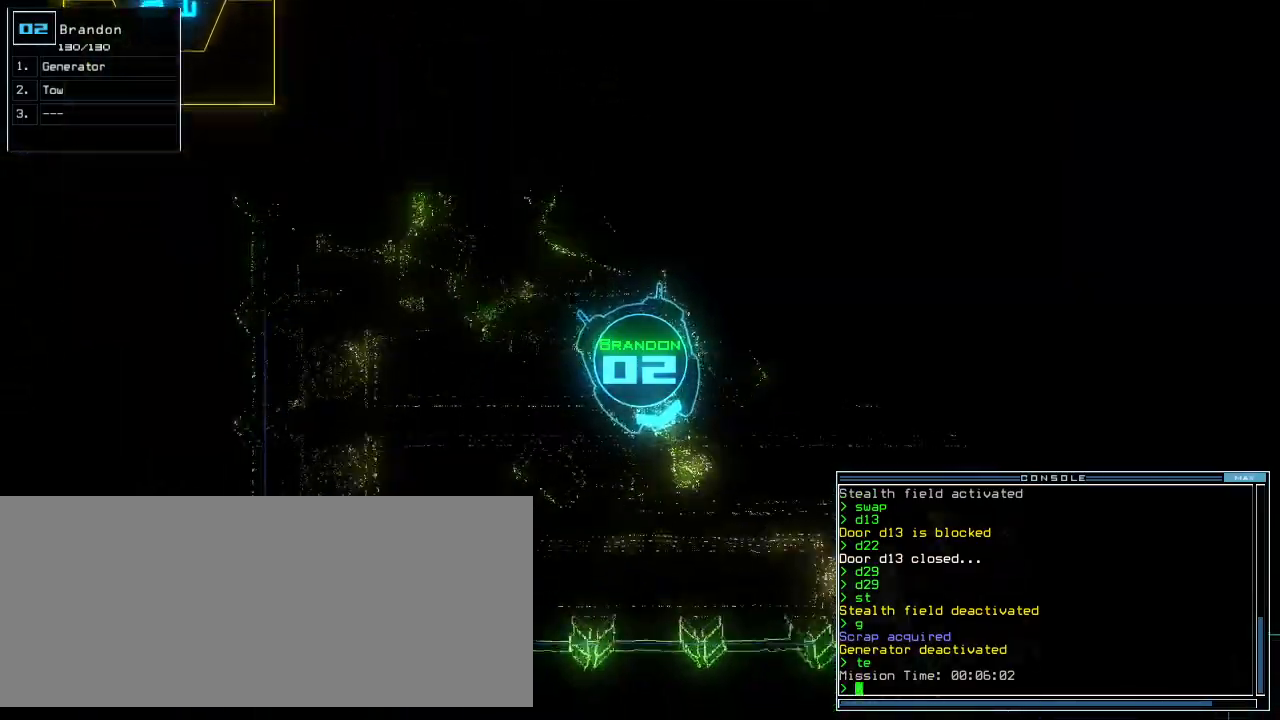
{"keys": ["up"], "events": [[80, "left", "up"], [100, "left", "down"], [360, "left", "up"]]}
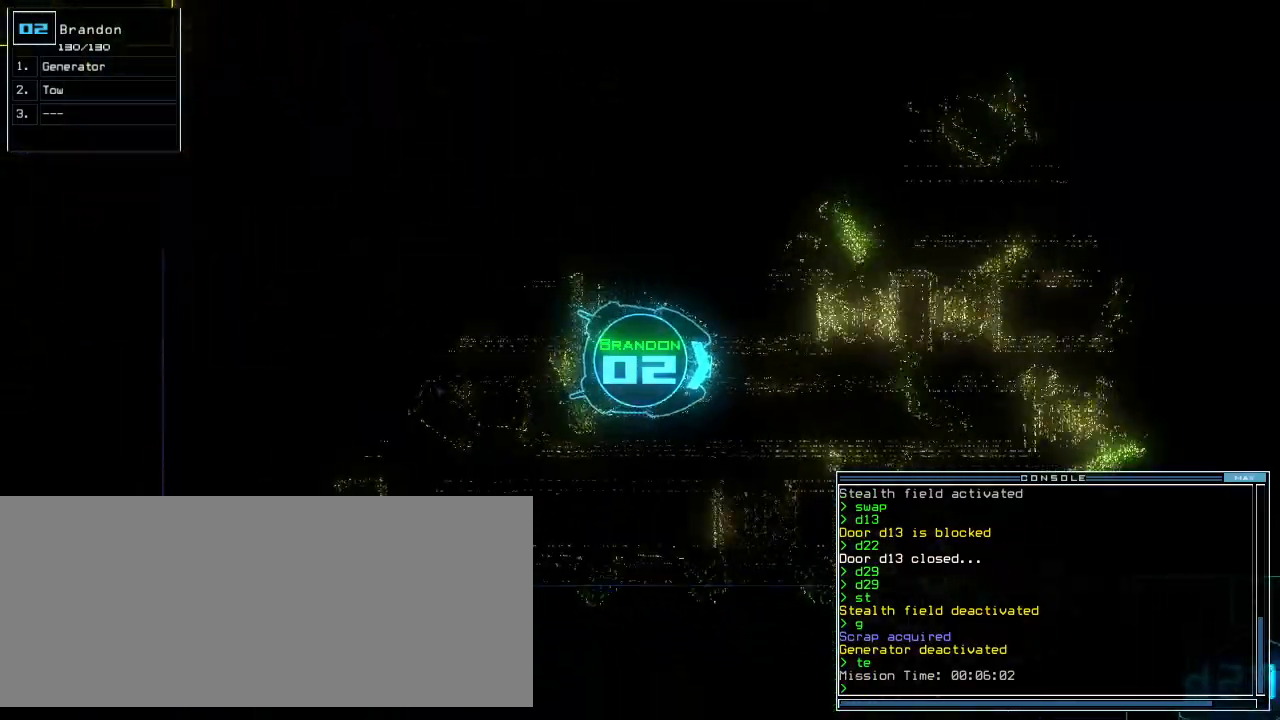
{"keys": ["up"], "events": []}
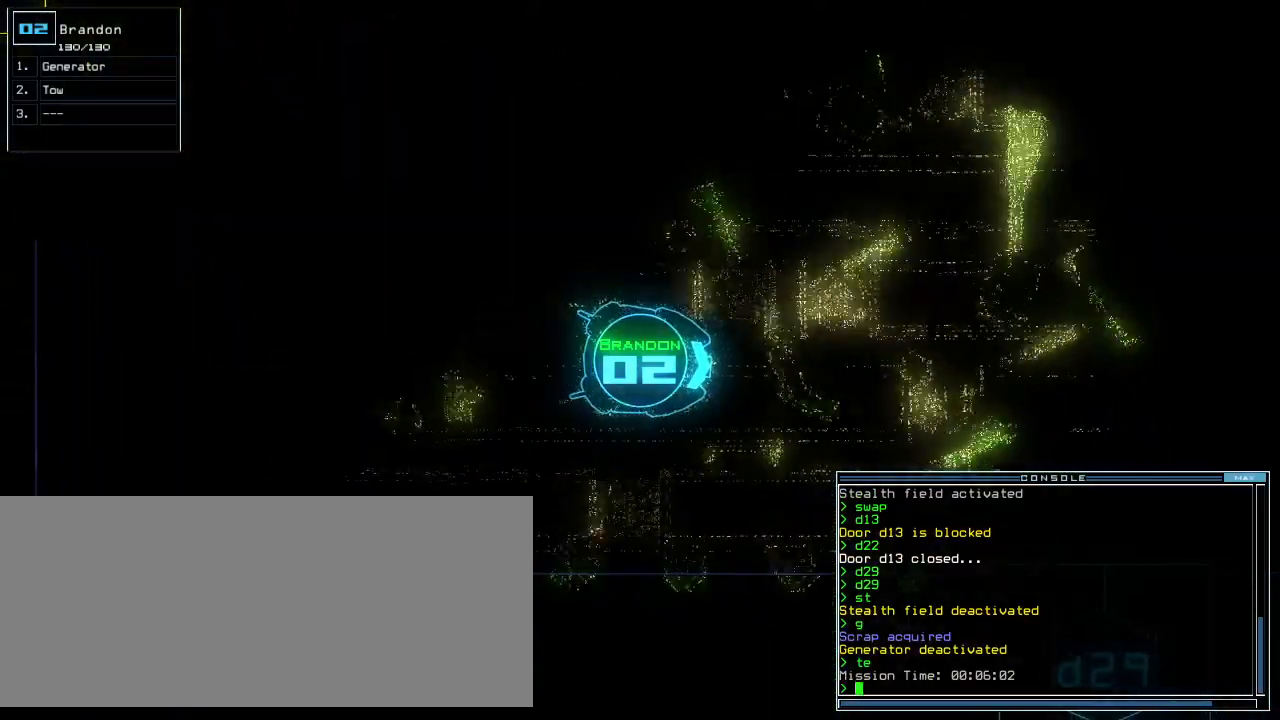
{"keys": ["up"], "events": [[380, "left", "down"], [460, "left", "up"]]}